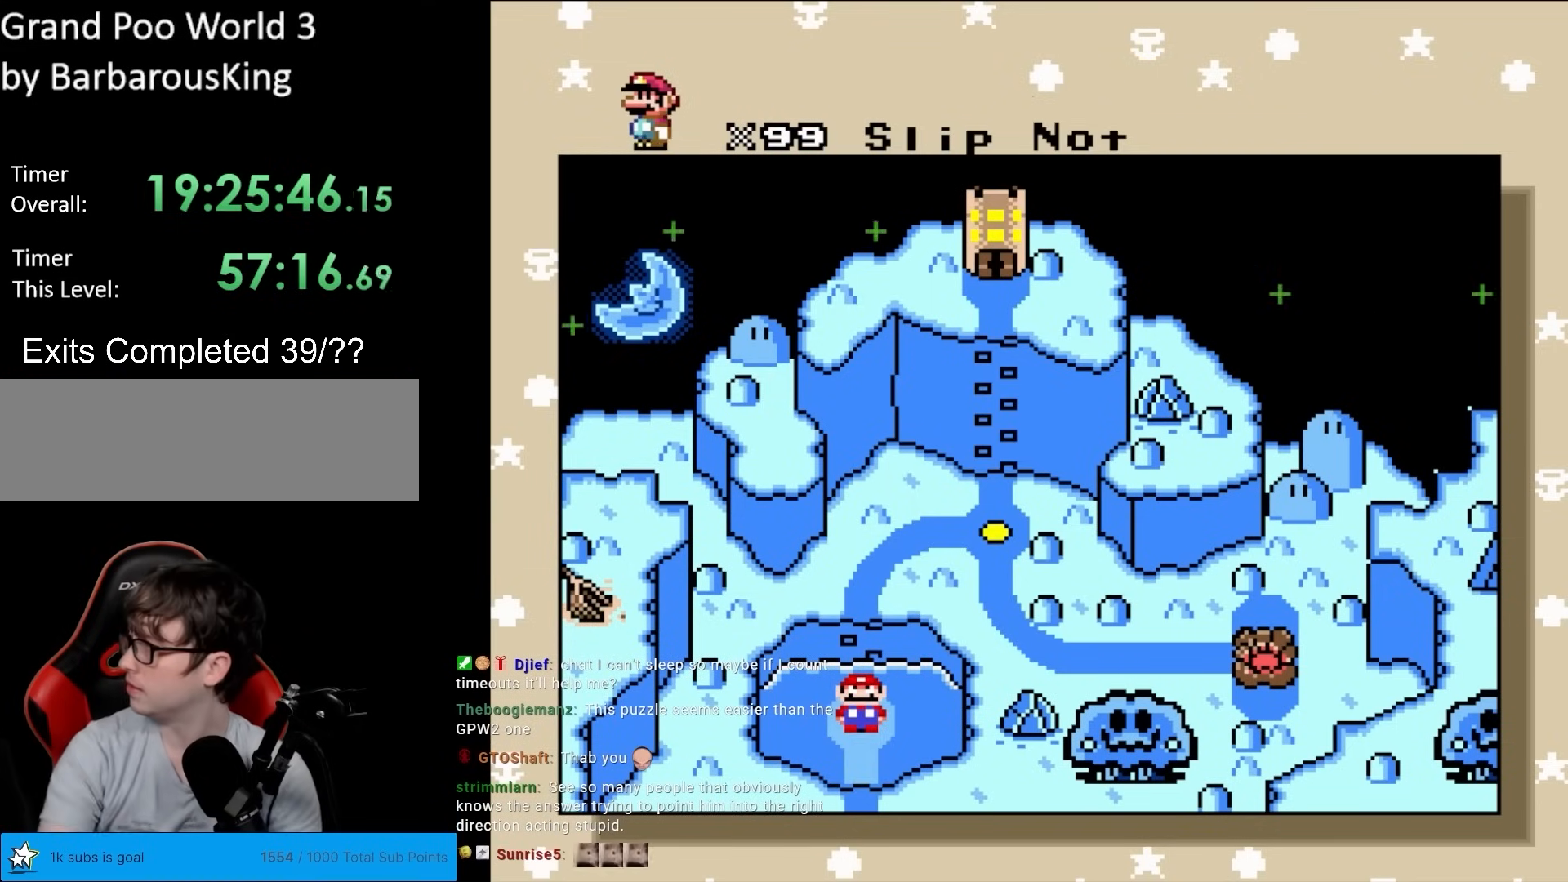
Gameplay with a controller (Nintendo layout); each line is a JSON object with the inputs held at the frame after it. "events" lists button and stick changes between this image and that frame as [ms after this image, input, new state], when the widget could be followed in between. Not read: L3 R3.
{"buttons": ["DPAD_UP"], "events": [[117, "DPAD_UP", "down"]]}
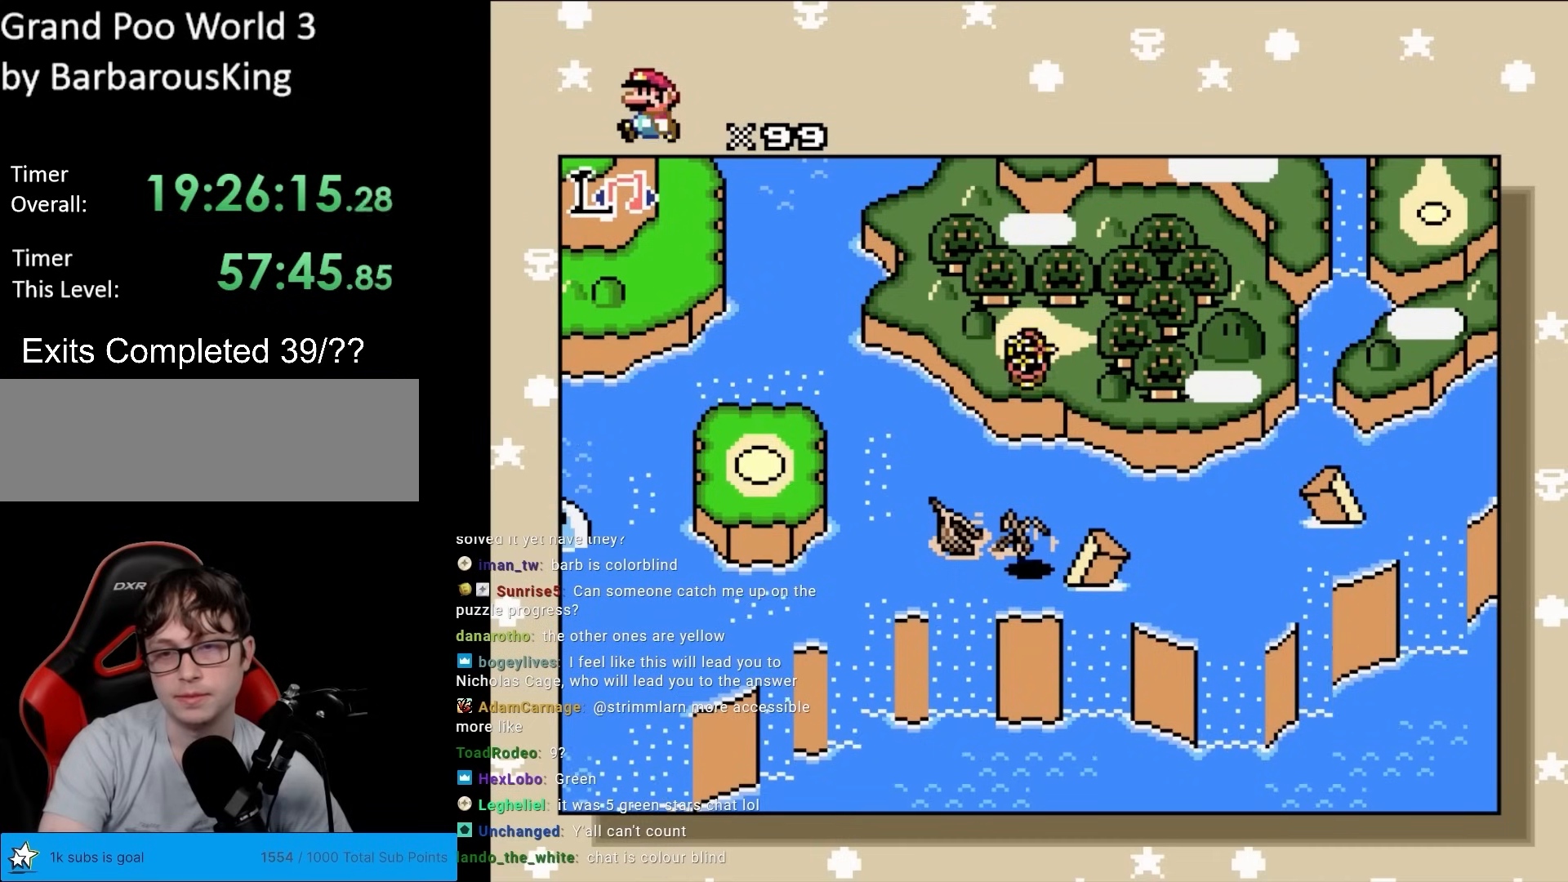
{"buttons": ["DPAD_RIGHT"], "events": [[83, "DPAD_UP", "up"], [333, "DPAD_RIGHT", "down"]]}
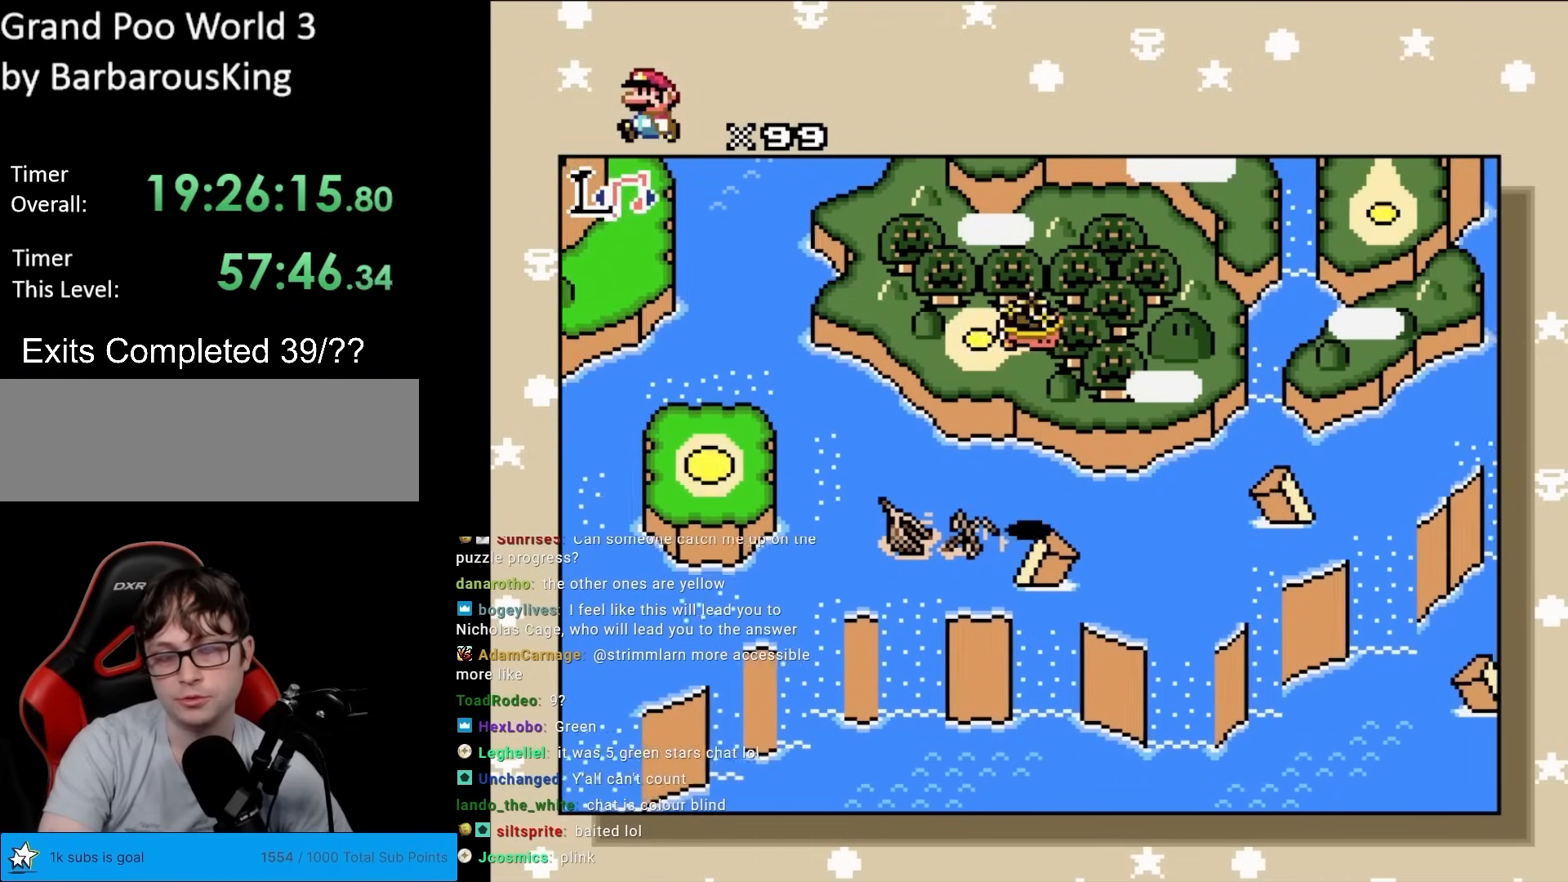
{"buttons": ["DPAD_RIGHT"], "events": []}
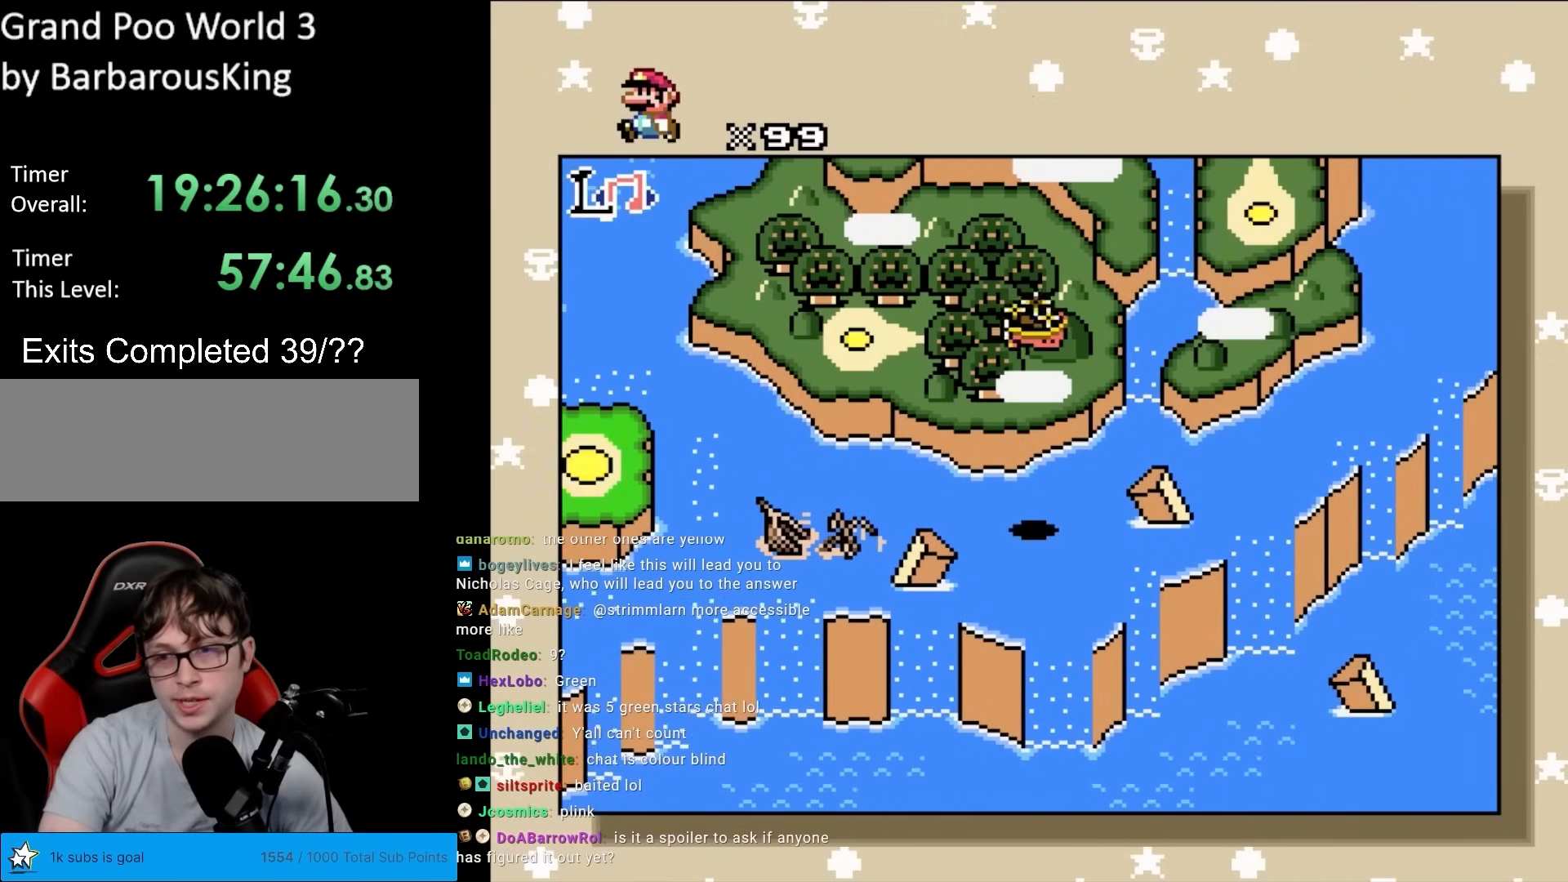
{"buttons": [], "events": [[500, "DPAD_RIGHT", "up"]]}
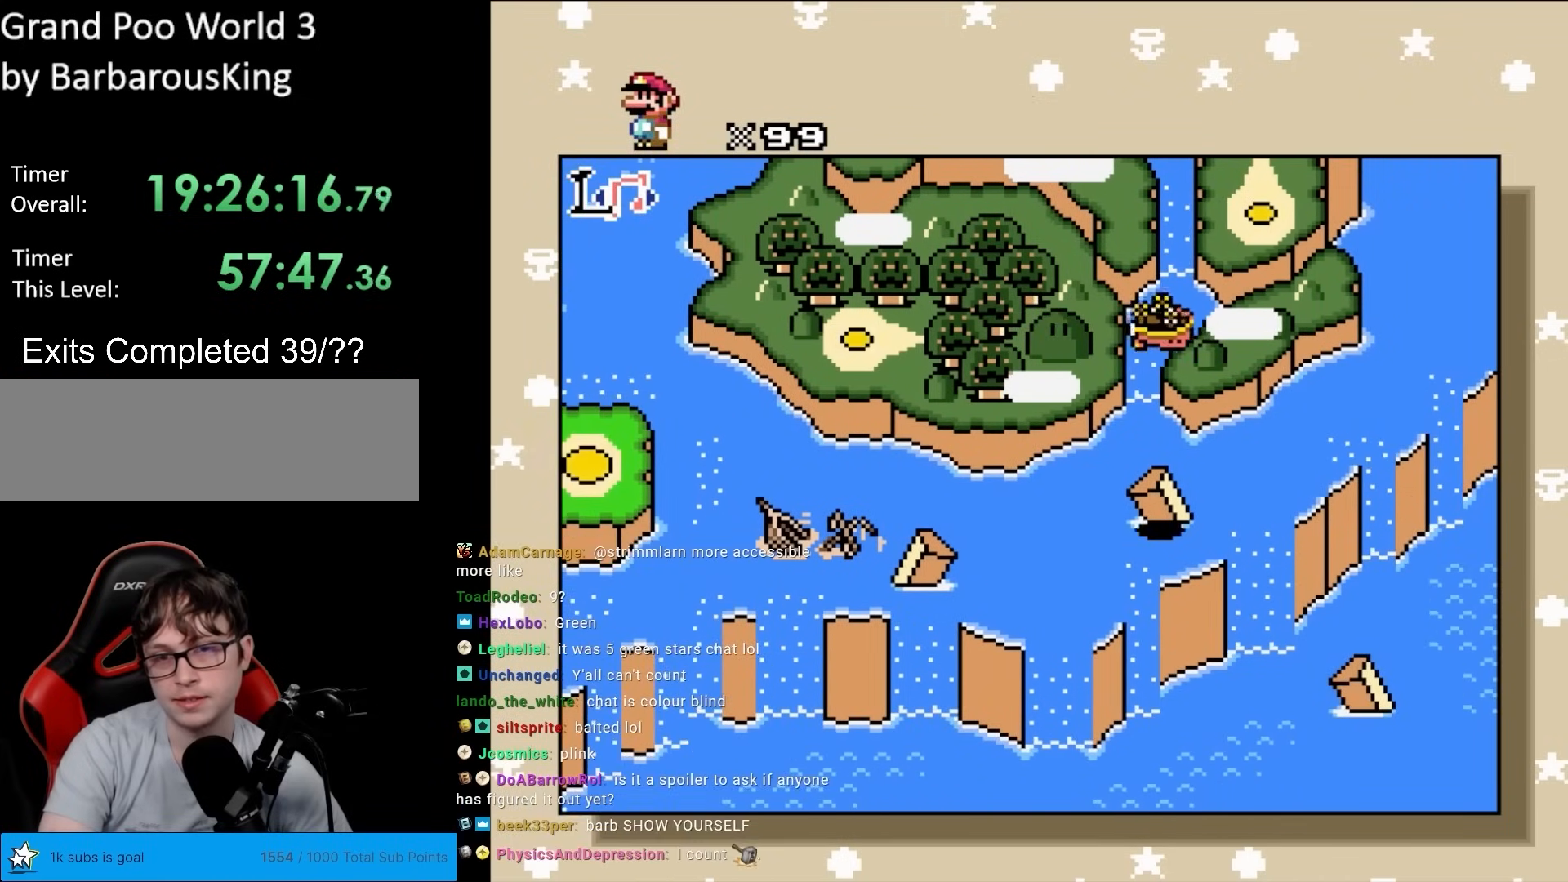
{"buttons": ["DPAD_UP"], "events": [[417, "DPAD_UP", "down"]]}
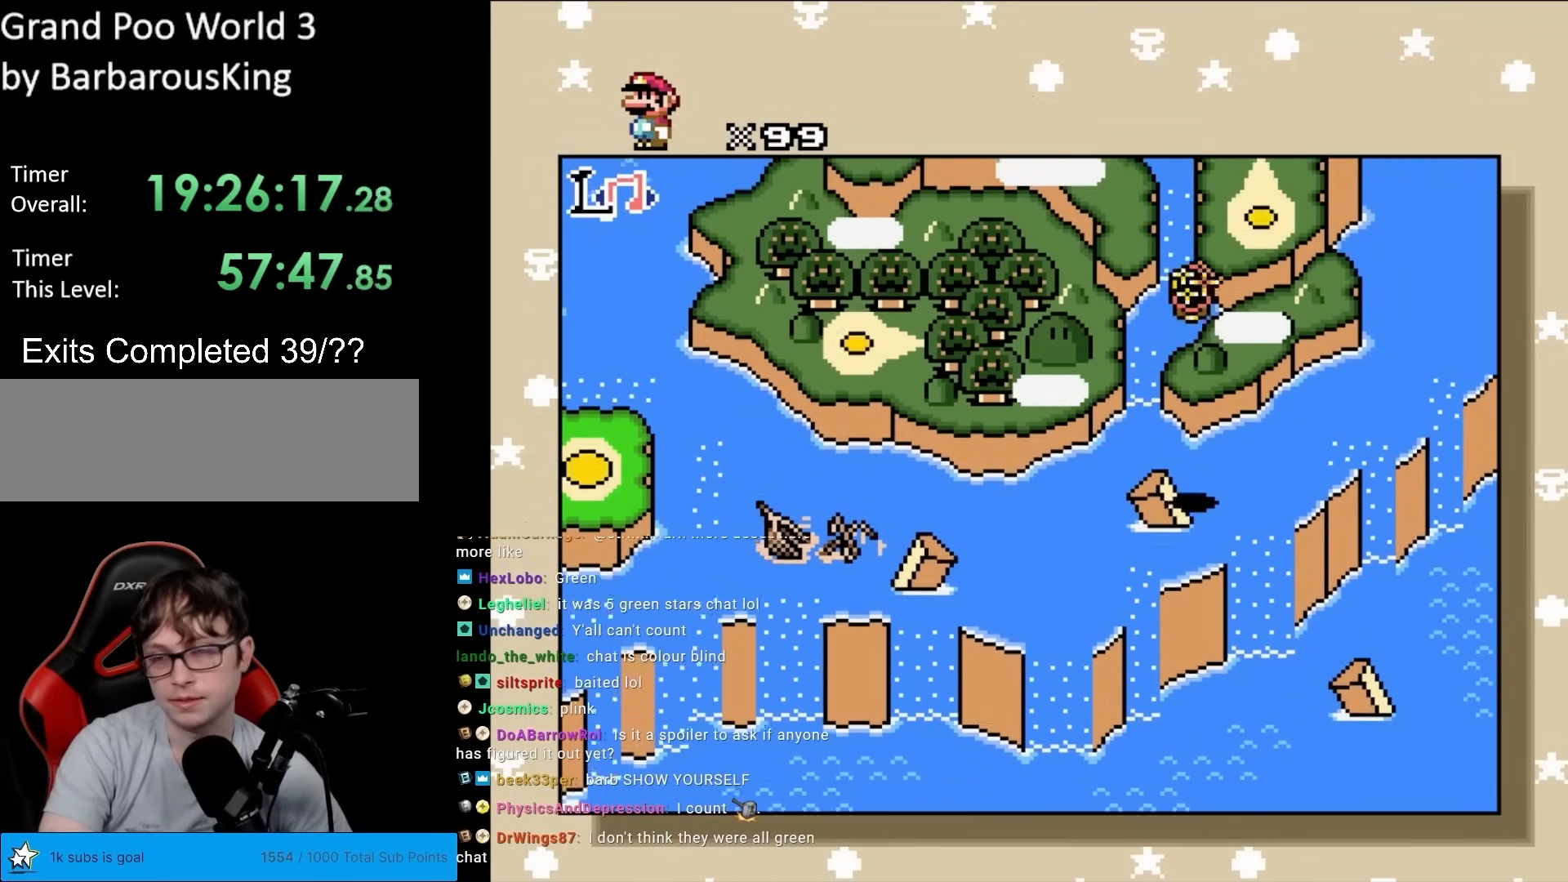
{"buttons": ["DPAD_UP"], "events": []}
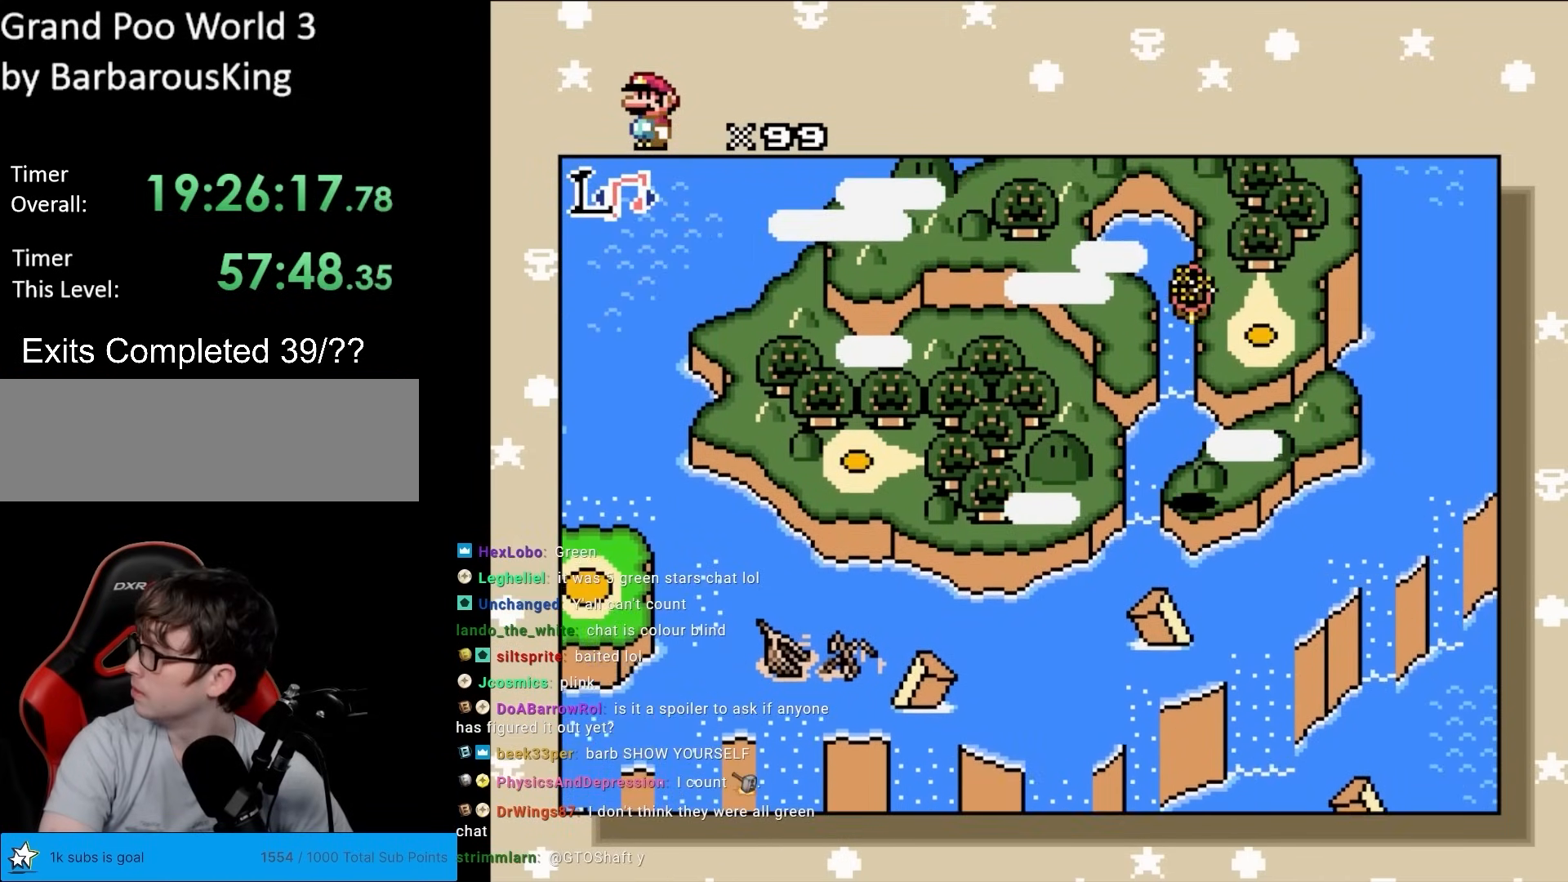
{"buttons": ["DPAD_UP"], "events": [[50, "DPAD_UP", "up"], [417, "DPAD_UP", "down"]]}
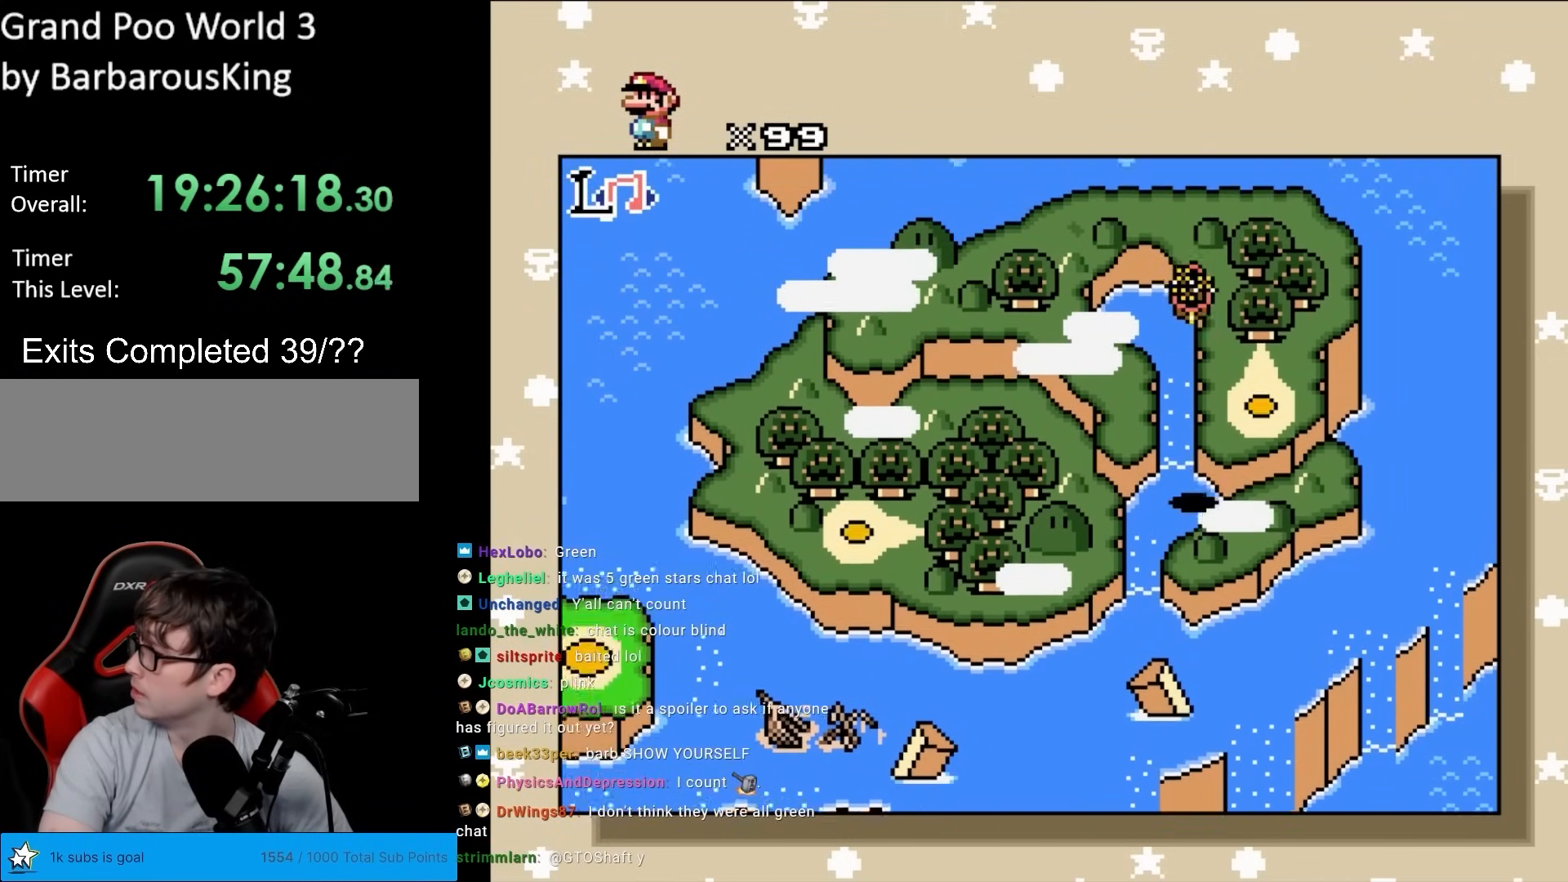
{"buttons": ["DPAD_UP"], "events": []}
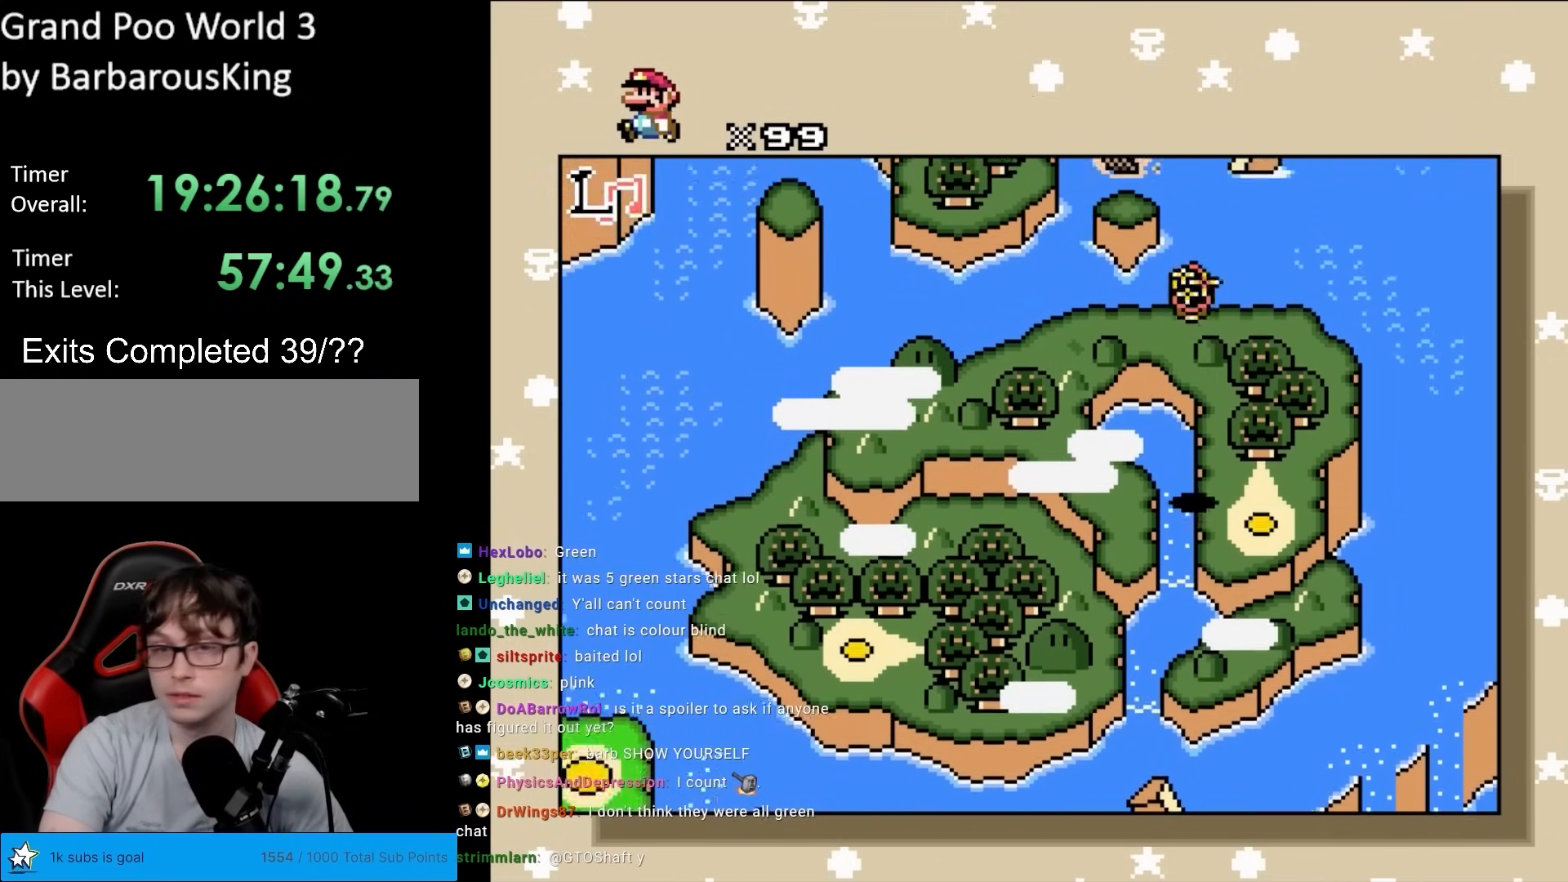
{"buttons": ["DPAD_UP"], "events": []}
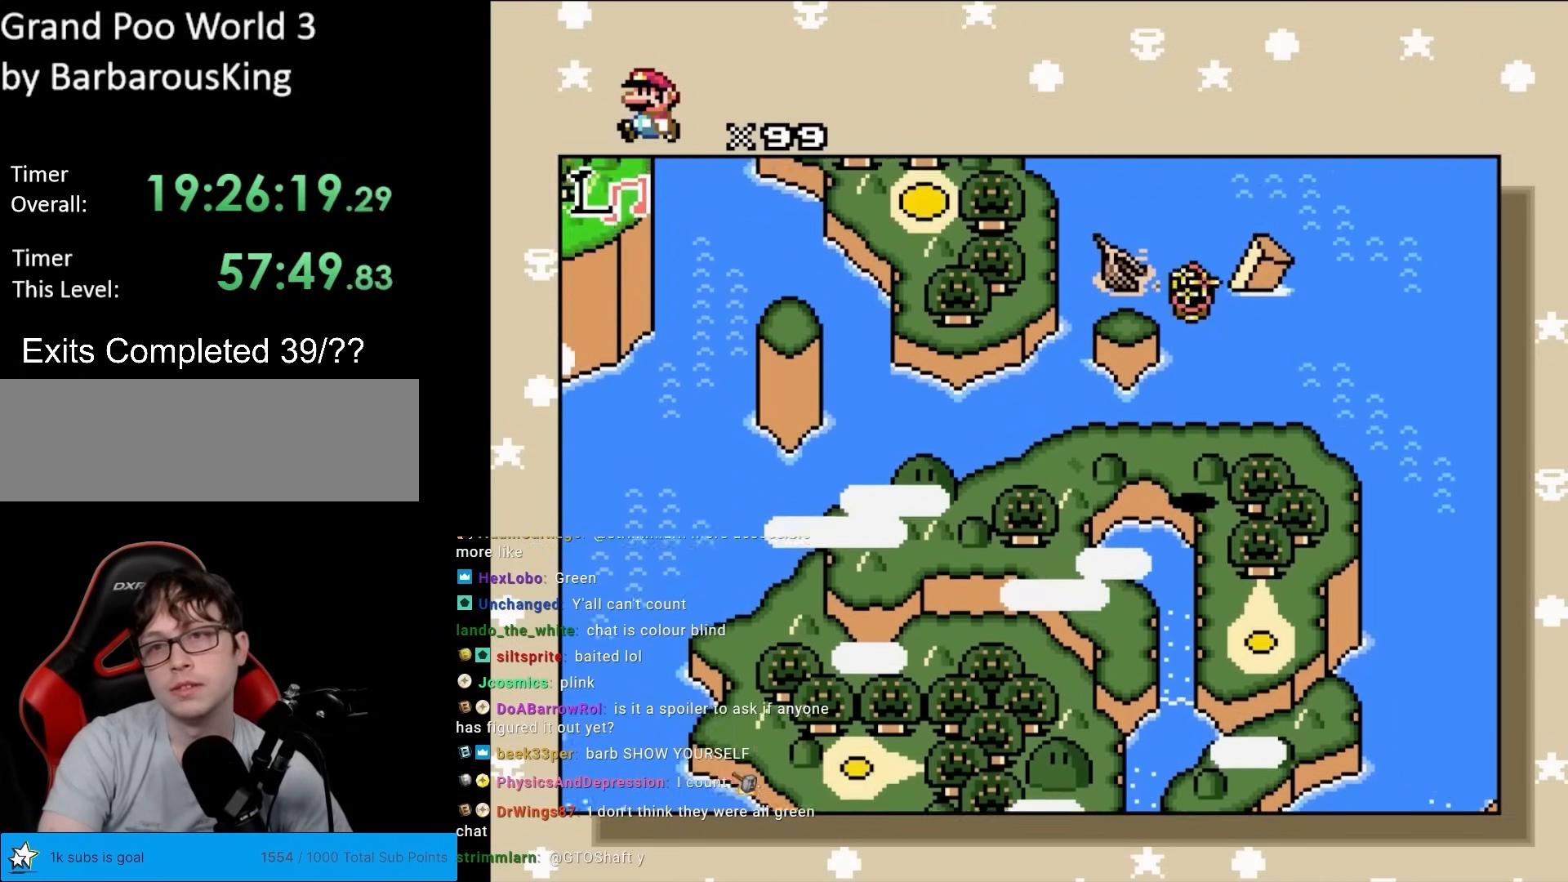
{"buttons": ["DPAD_UP"], "events": []}
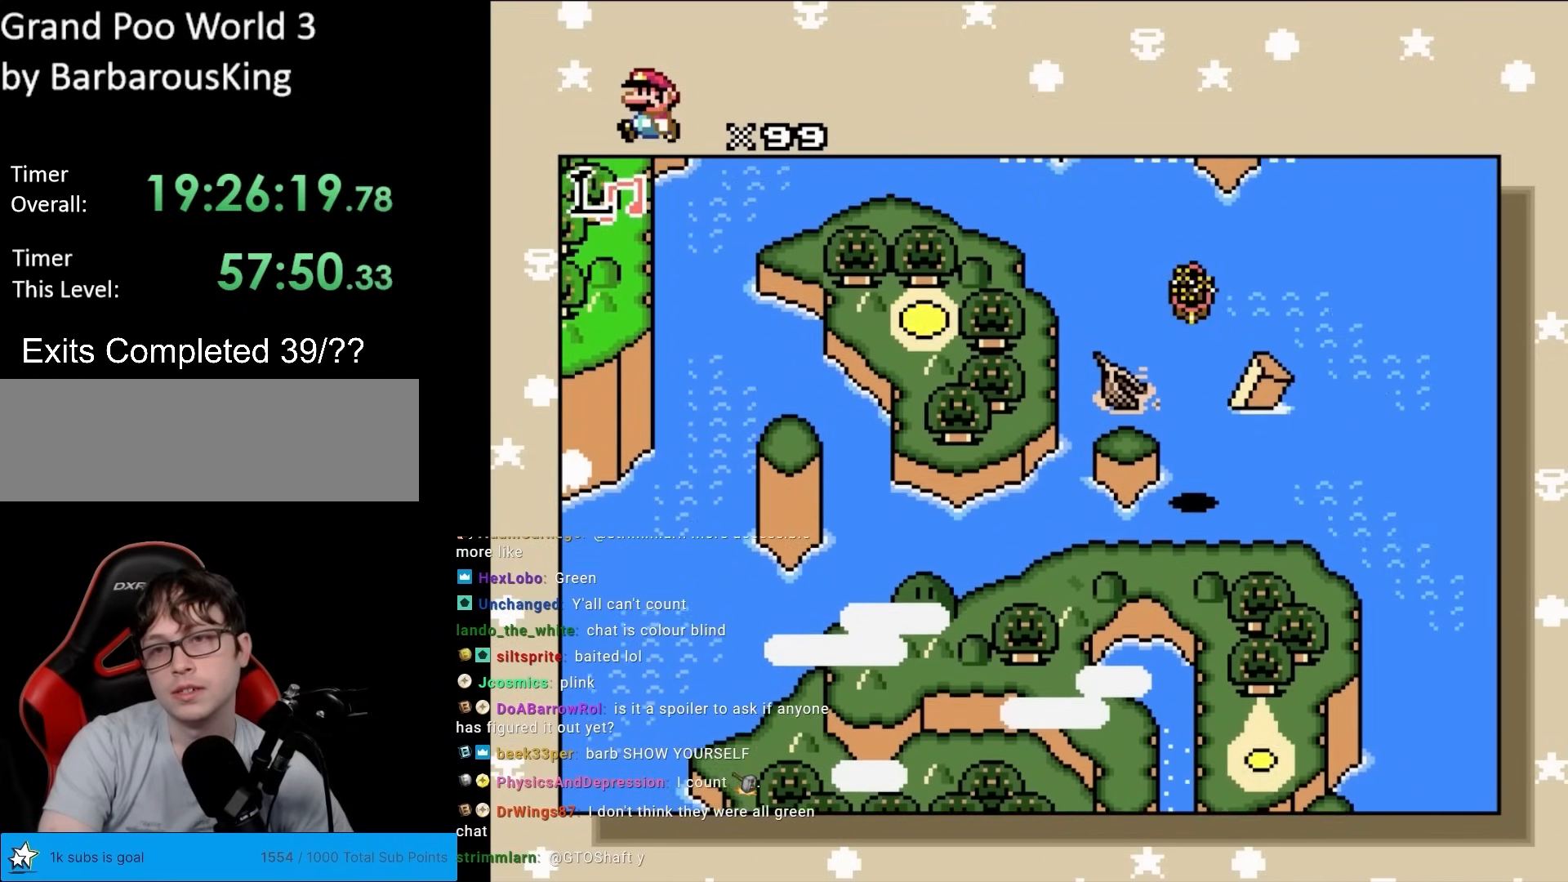
{"buttons": ["DPAD_UP"], "events": []}
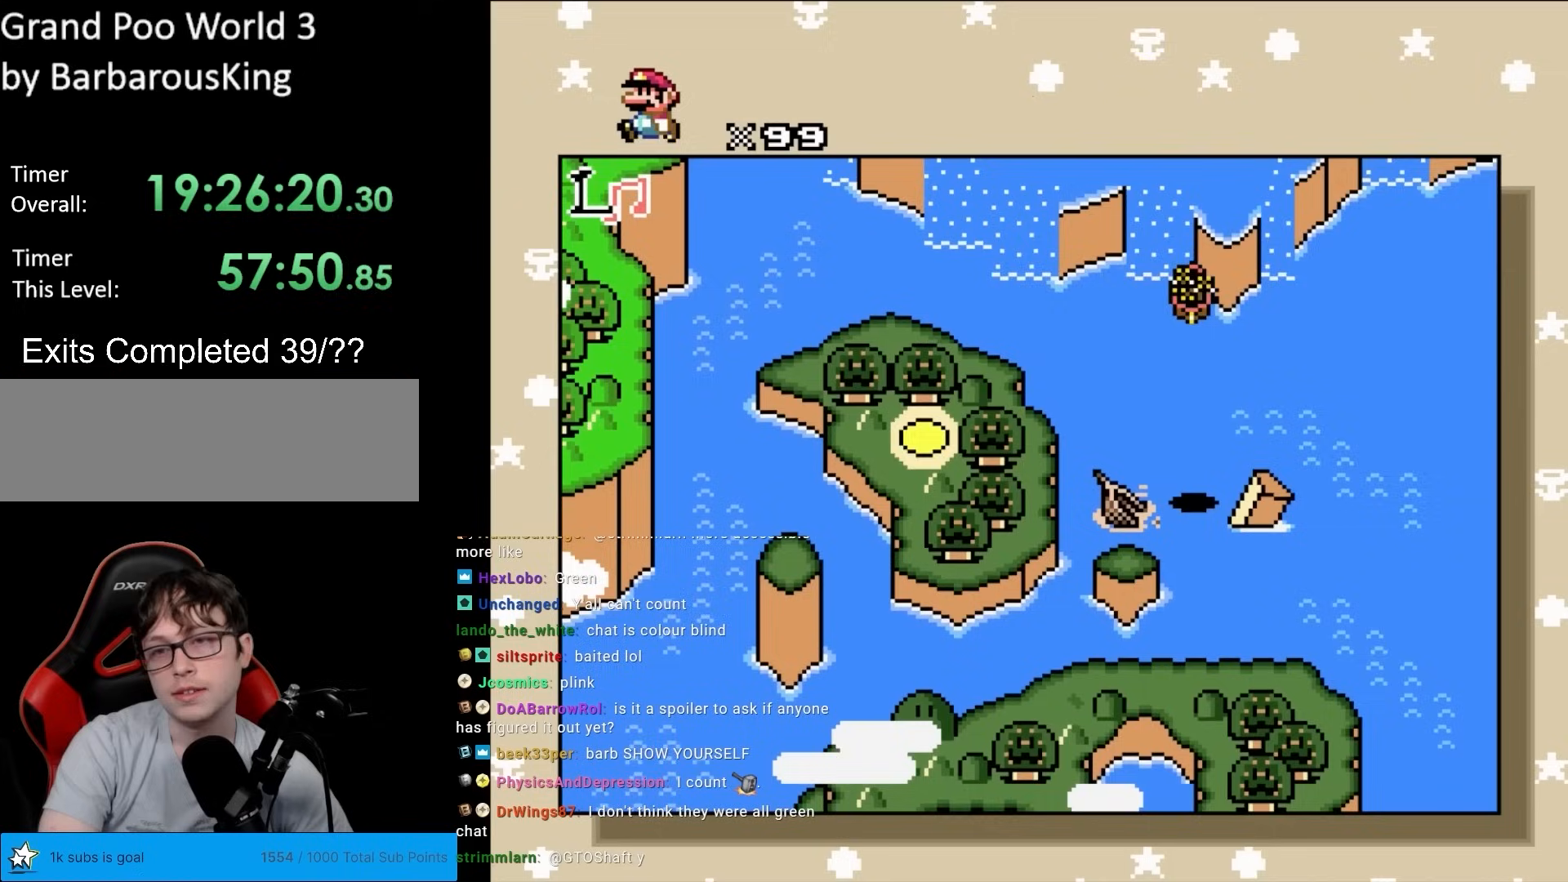
{"buttons": ["DPAD_UP"], "events": [[33, "DPAD_UP", "up"], [350, "DPAD_UP", "down"]]}
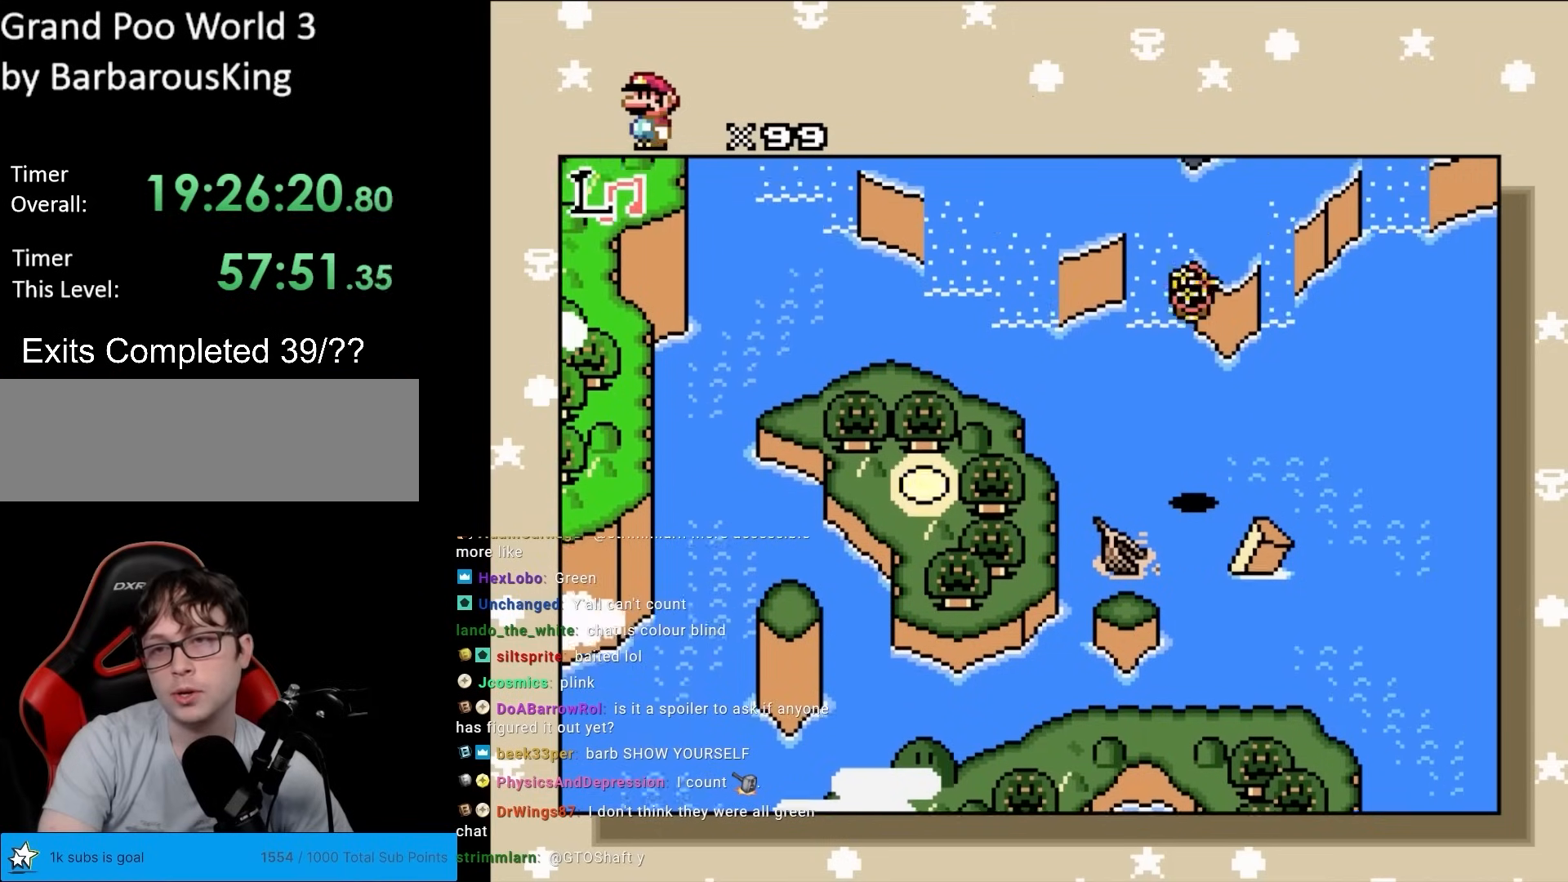
{"buttons": ["DPAD_UP"], "events": []}
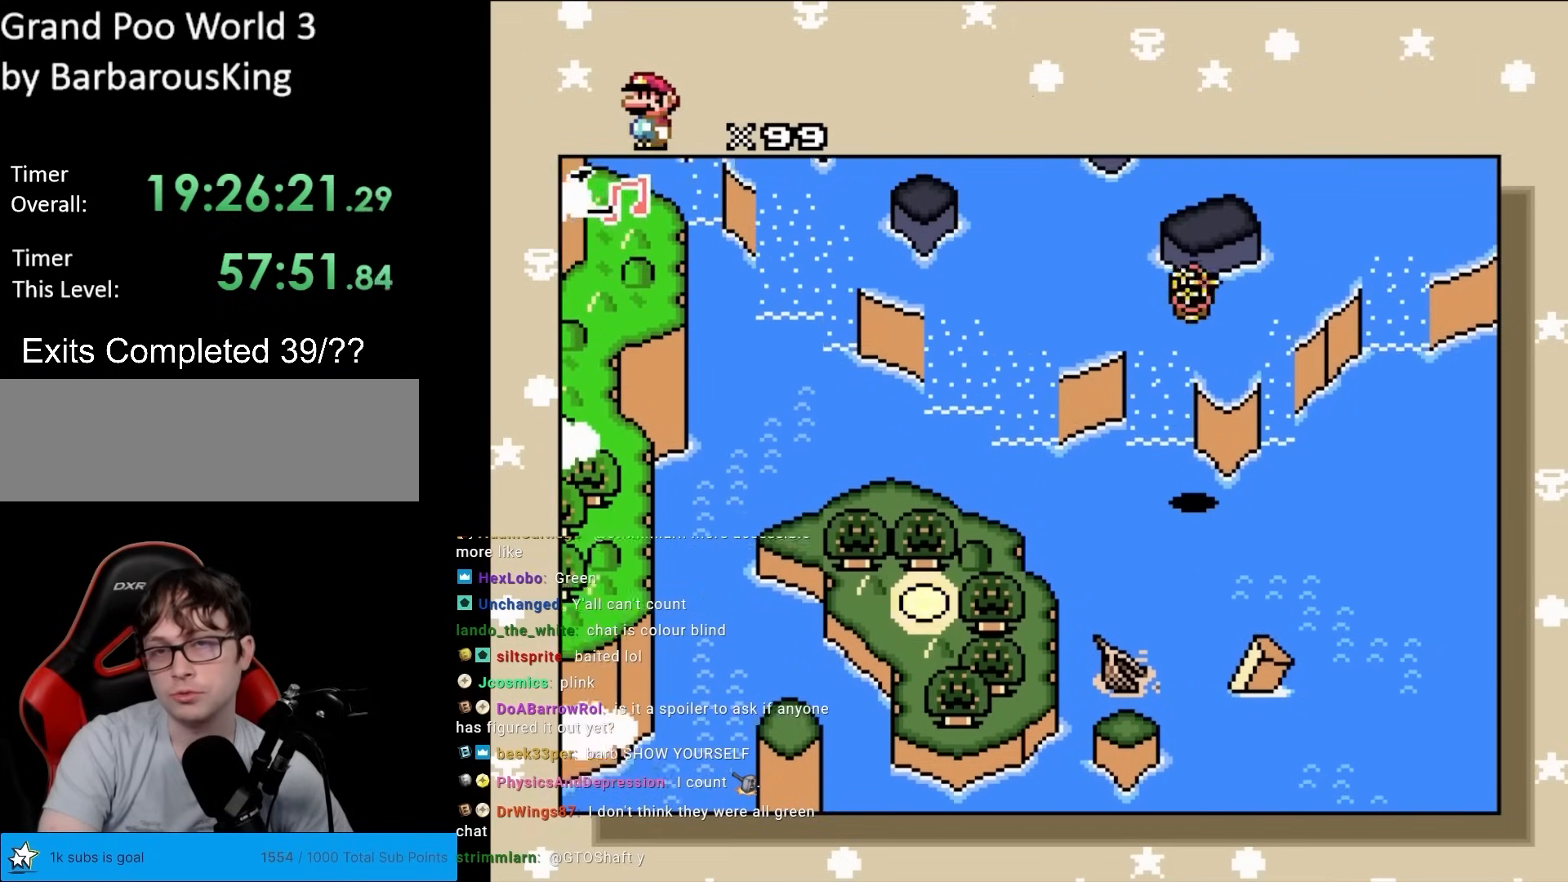
{"buttons": ["DPAD_UP"], "events": []}
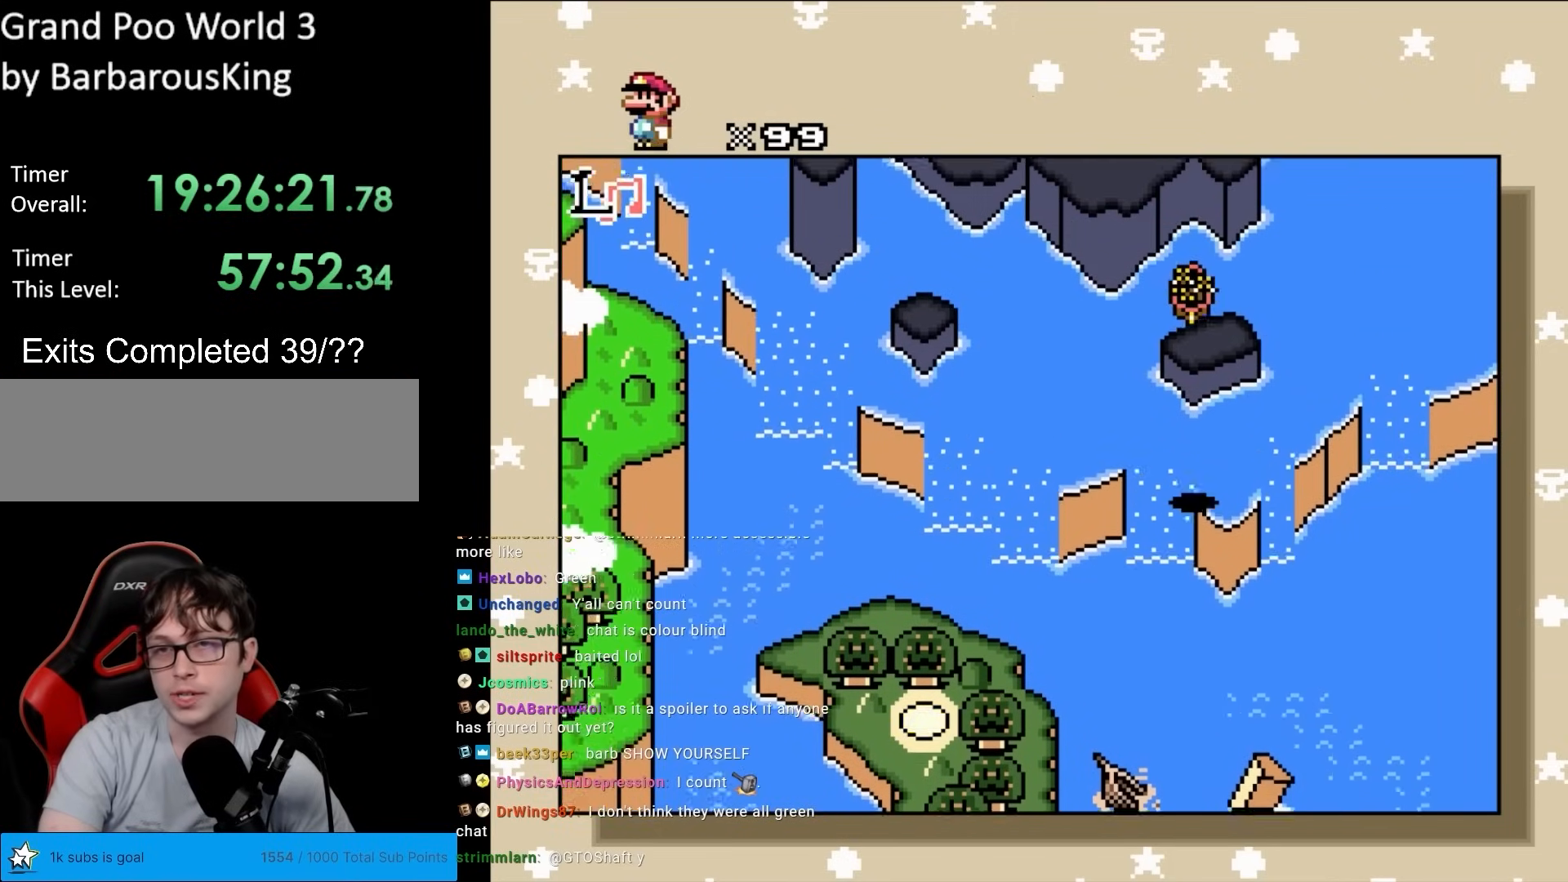
{"buttons": ["DPAD_UP"], "events": []}
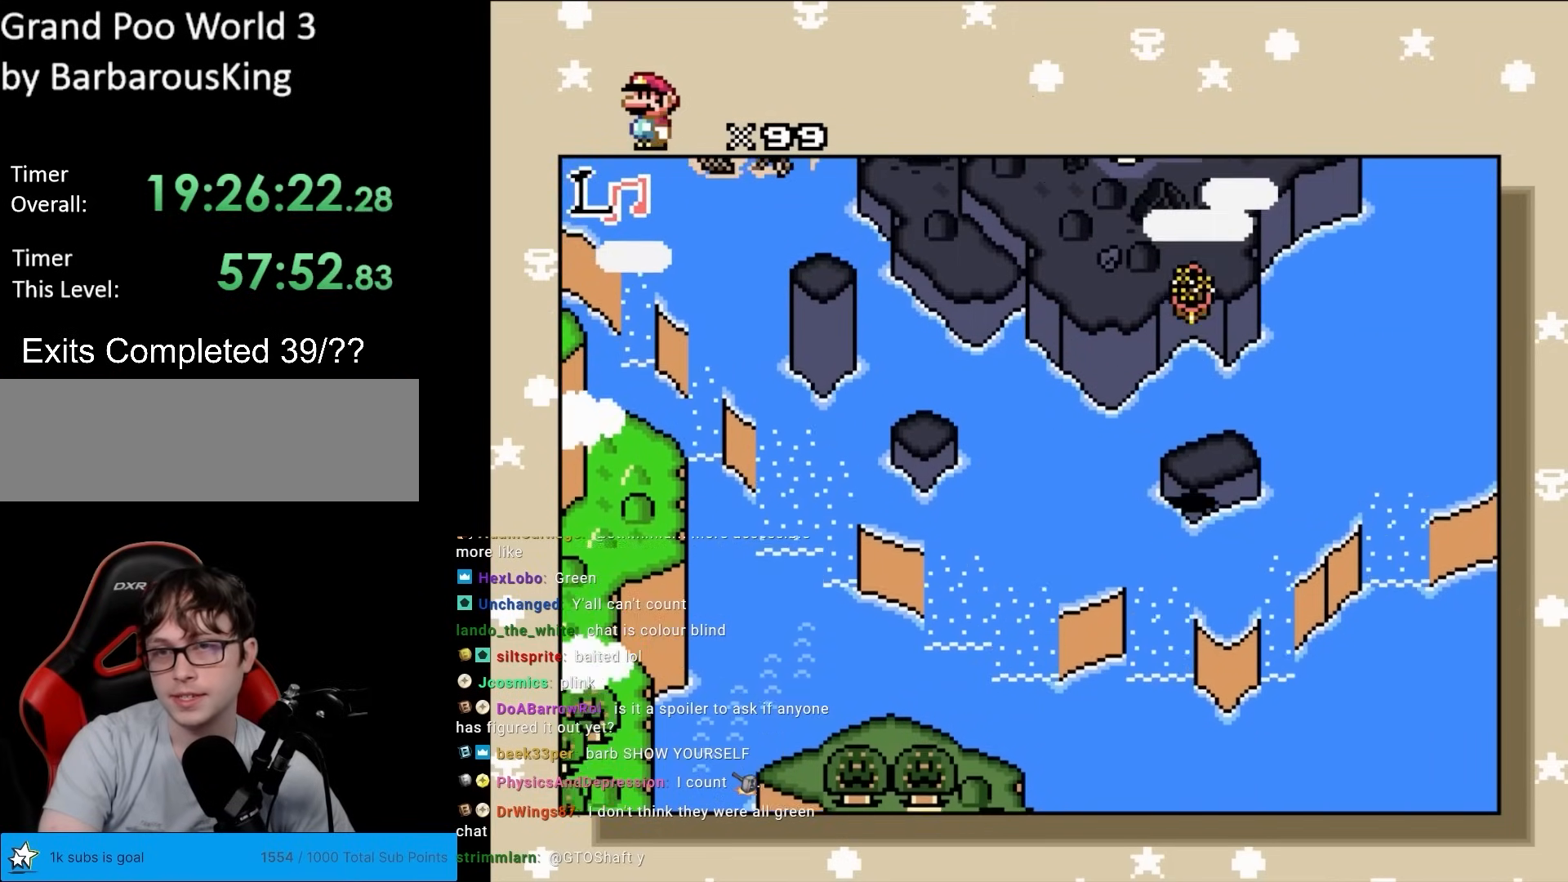
{"buttons": ["DPAD_UP"], "events": []}
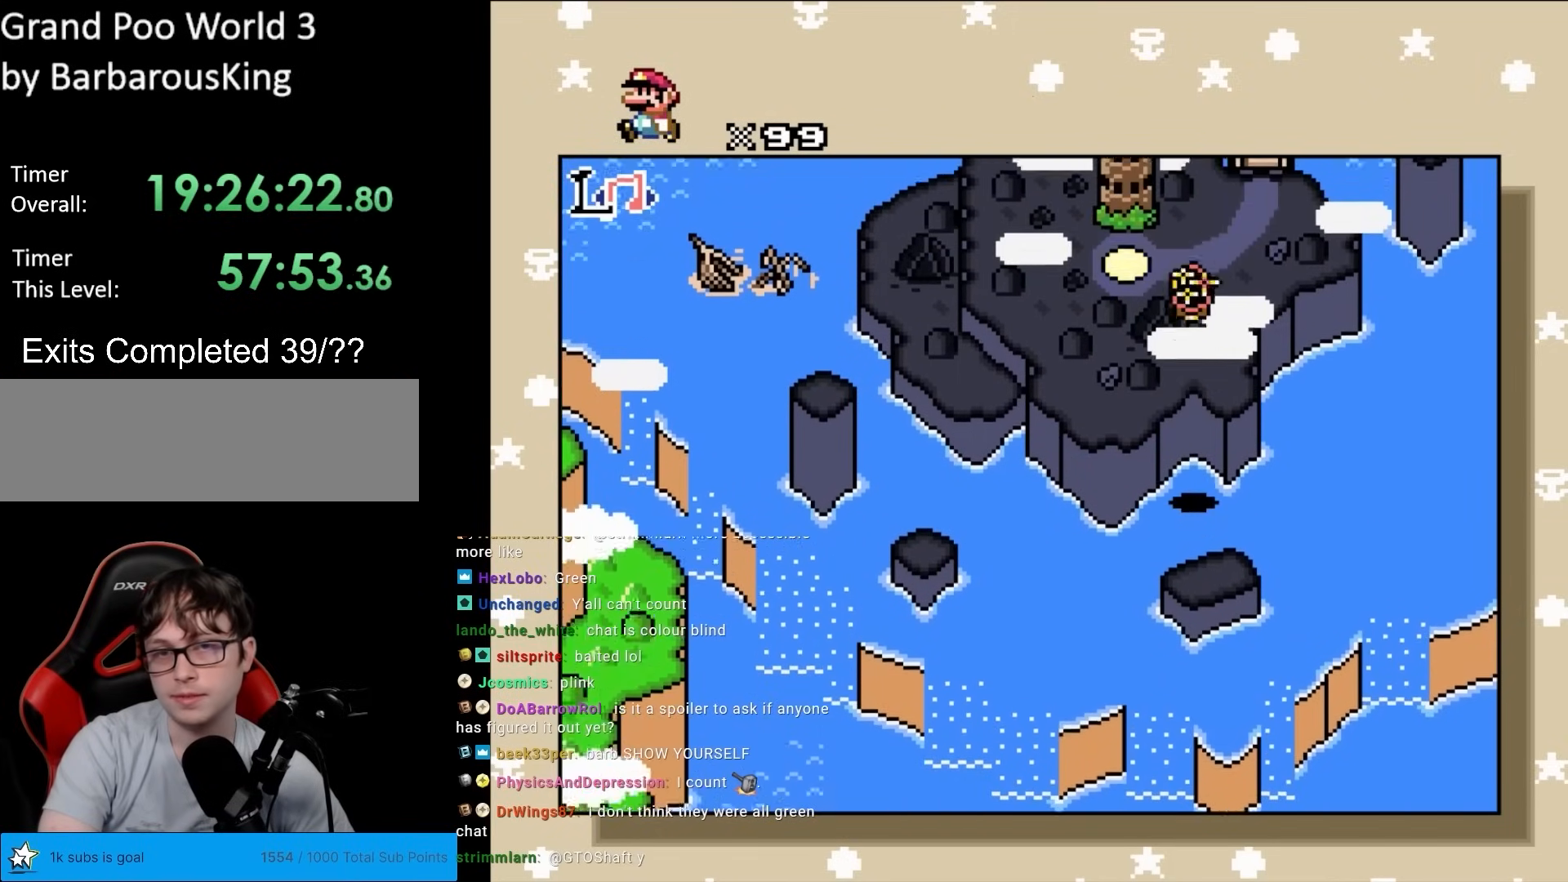
{"buttons": [], "events": [[483, "DPAD_UP", "up"]]}
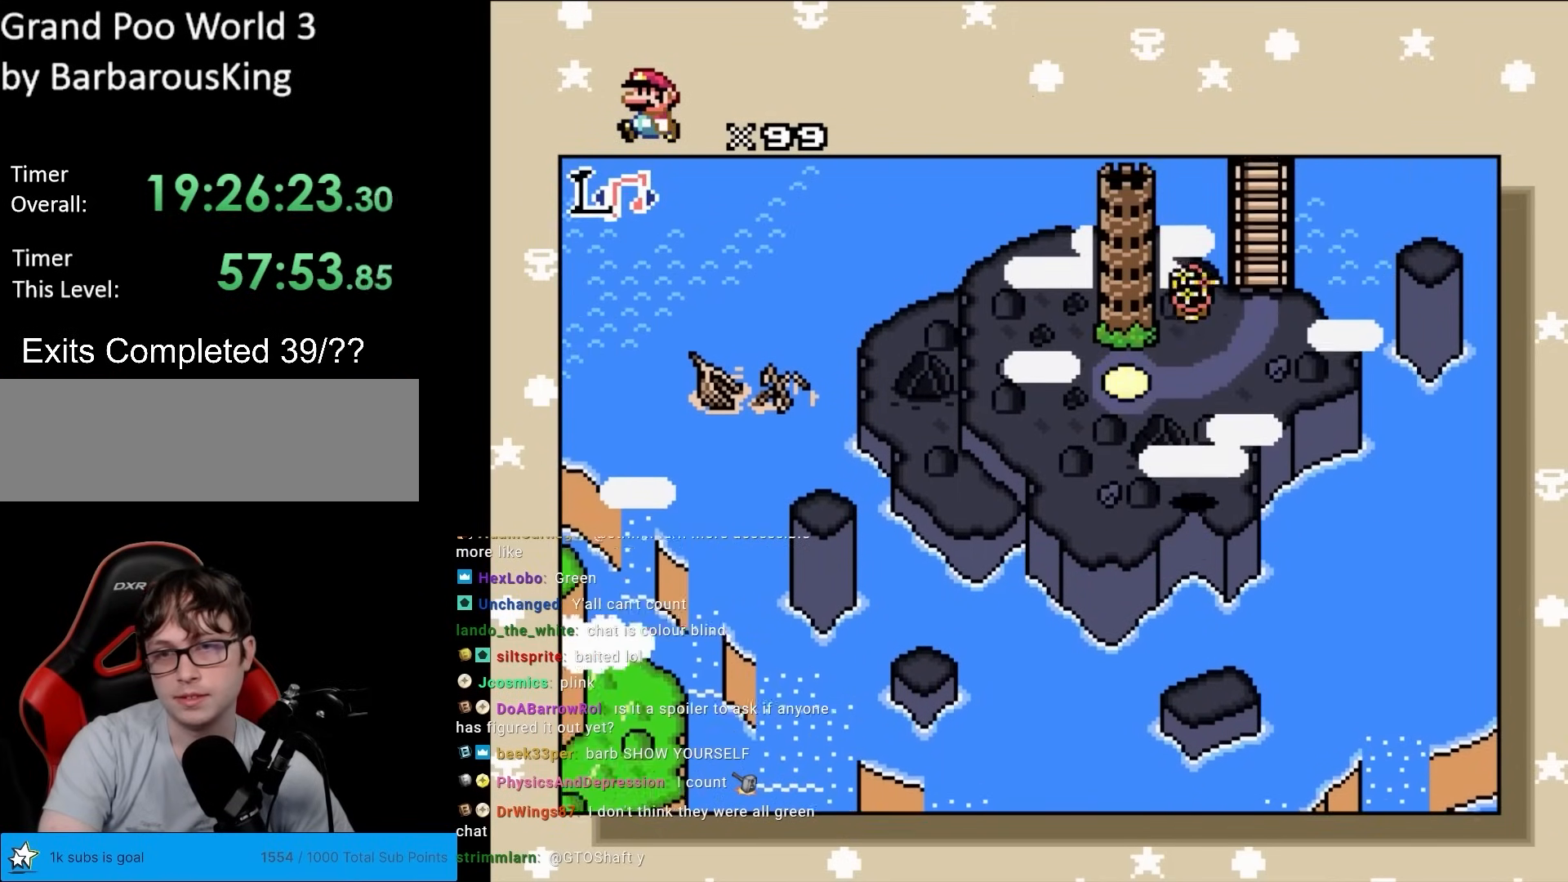
{"buttons": [], "events": [[17, "DPAD_UP", "down"], [500, "DPAD_UP", "up"]]}
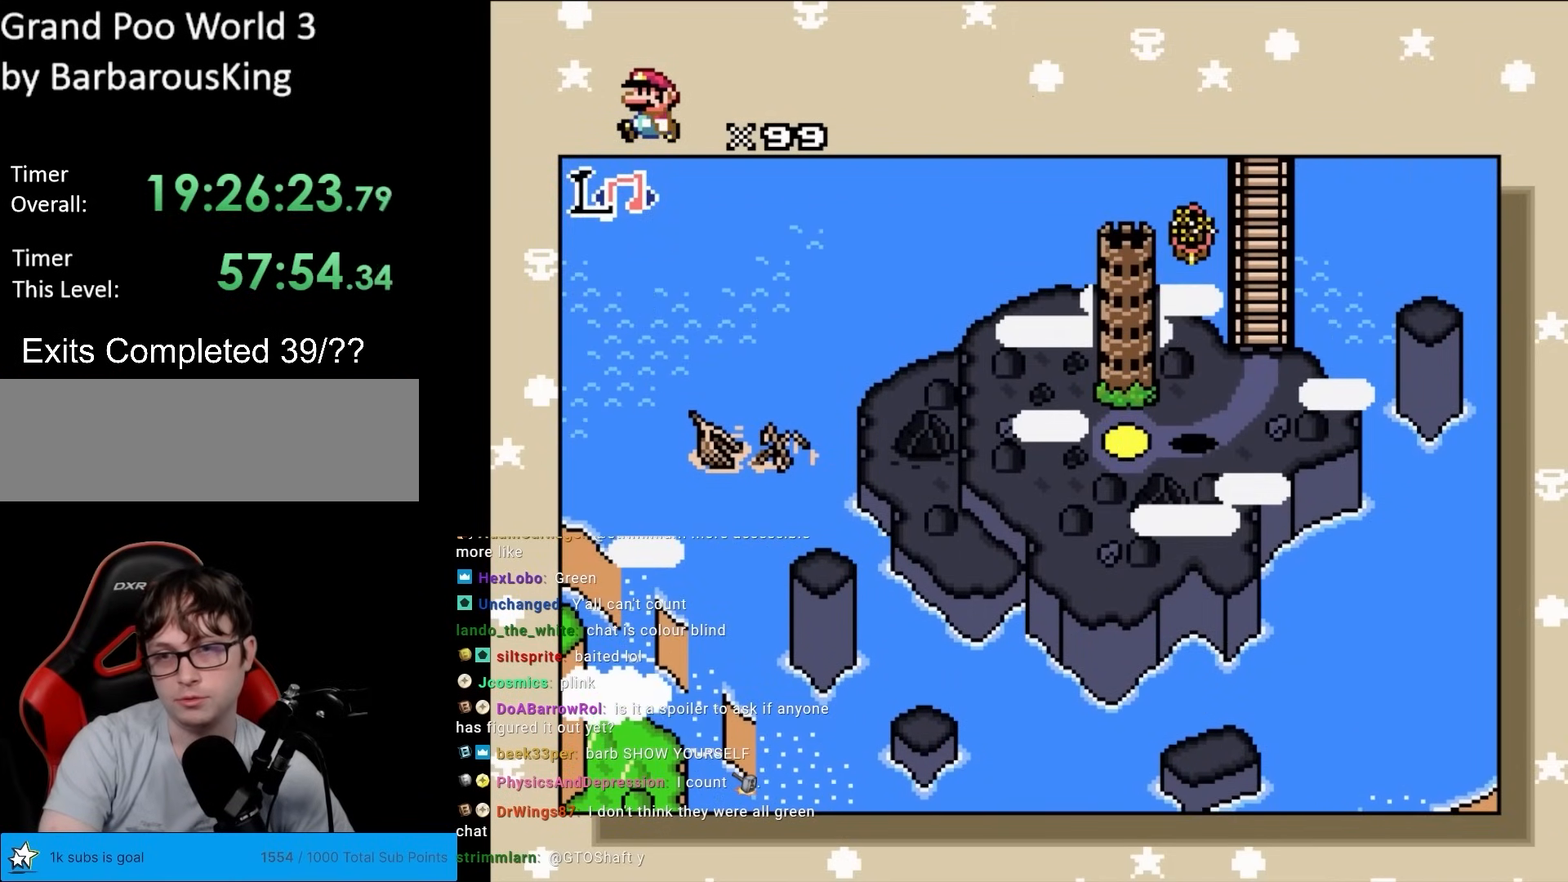
{"buttons": ["DPAD_LEFT"], "events": [[233, "DPAD_LEFT", "down"]]}
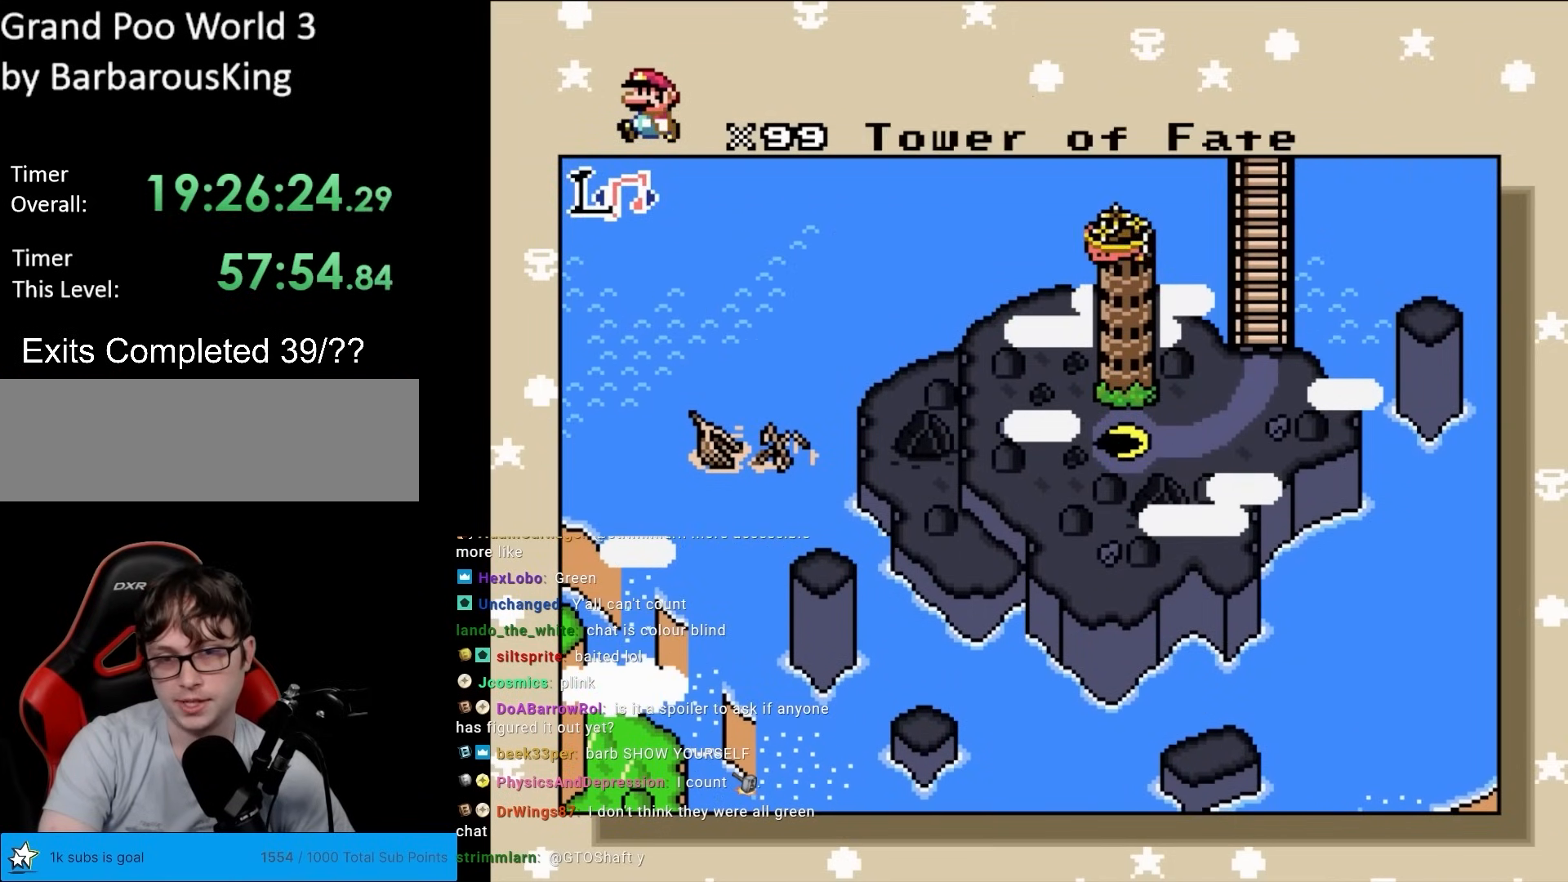
{"buttons": ["DPAD_LEFT"], "events": []}
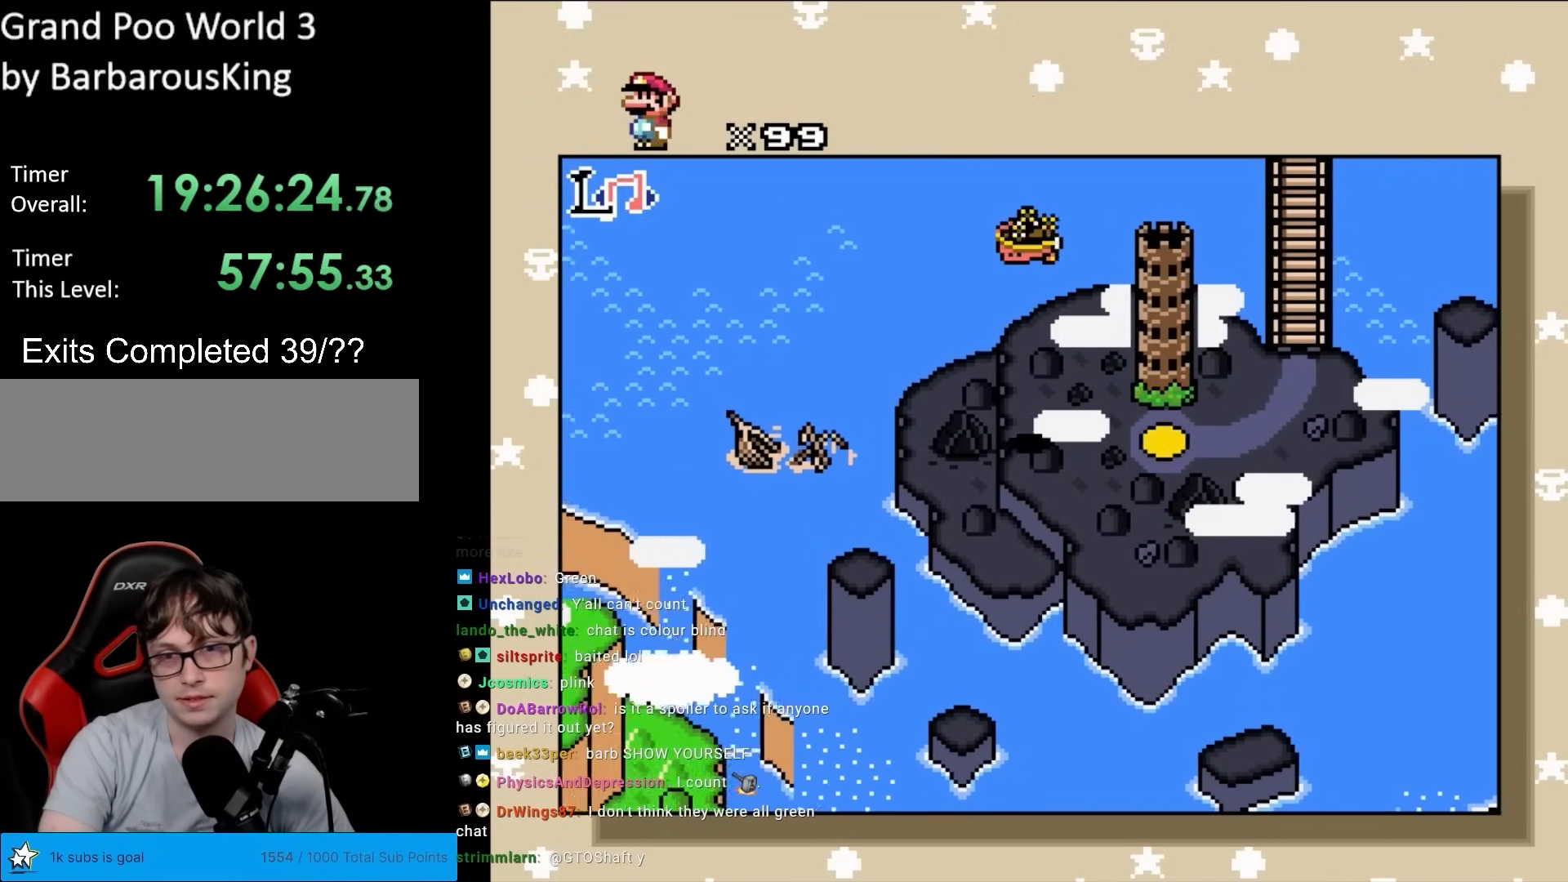
{"buttons": [], "events": [[233, "DPAD_LEFT", "up"]]}
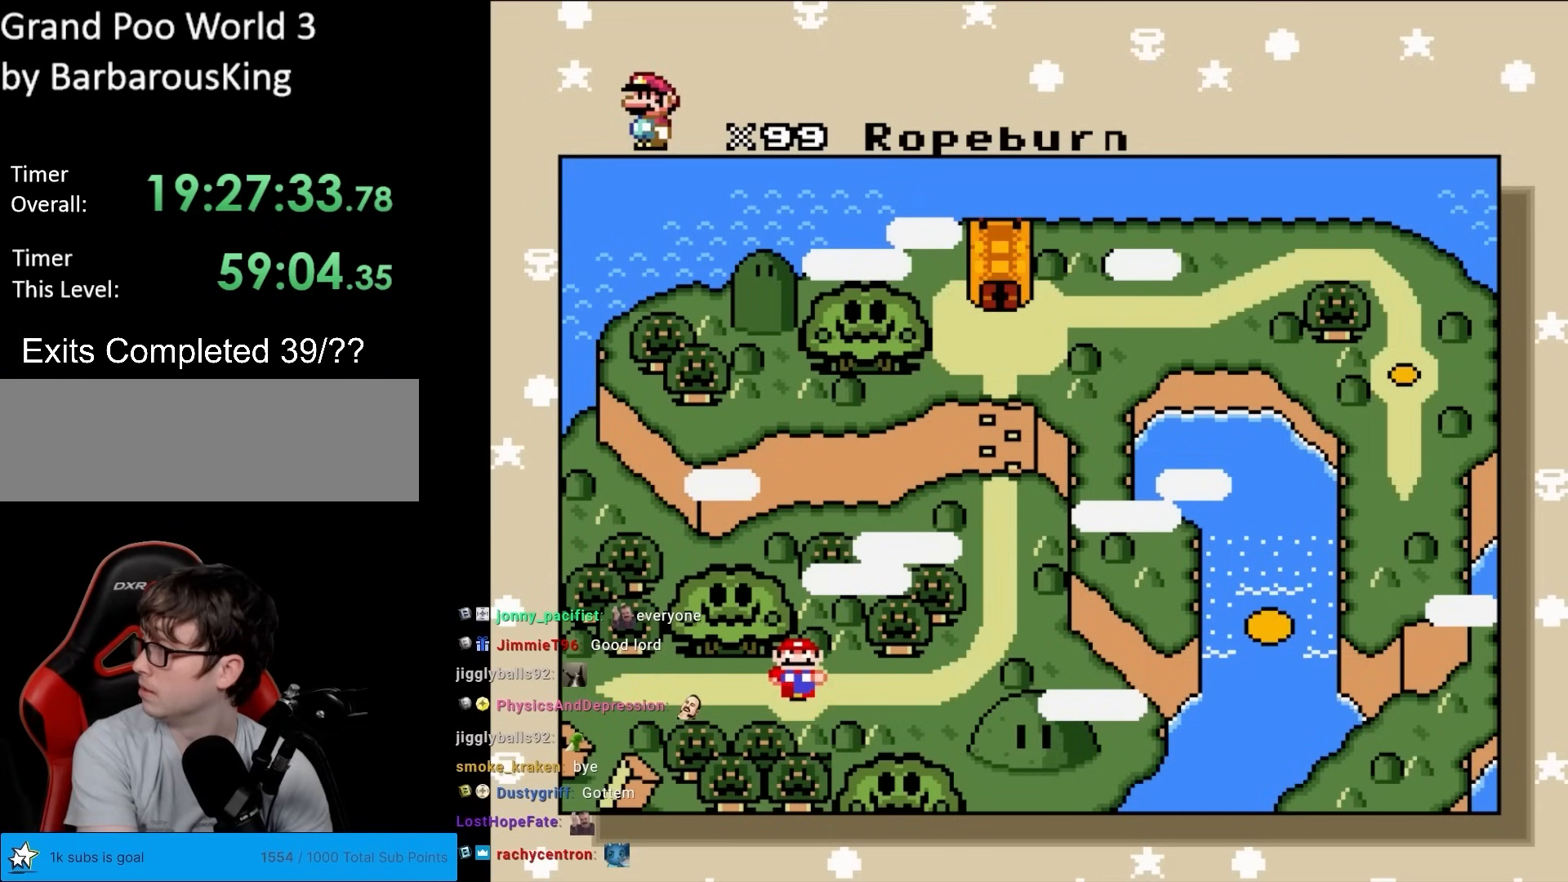
{"buttons": [], "events": []}
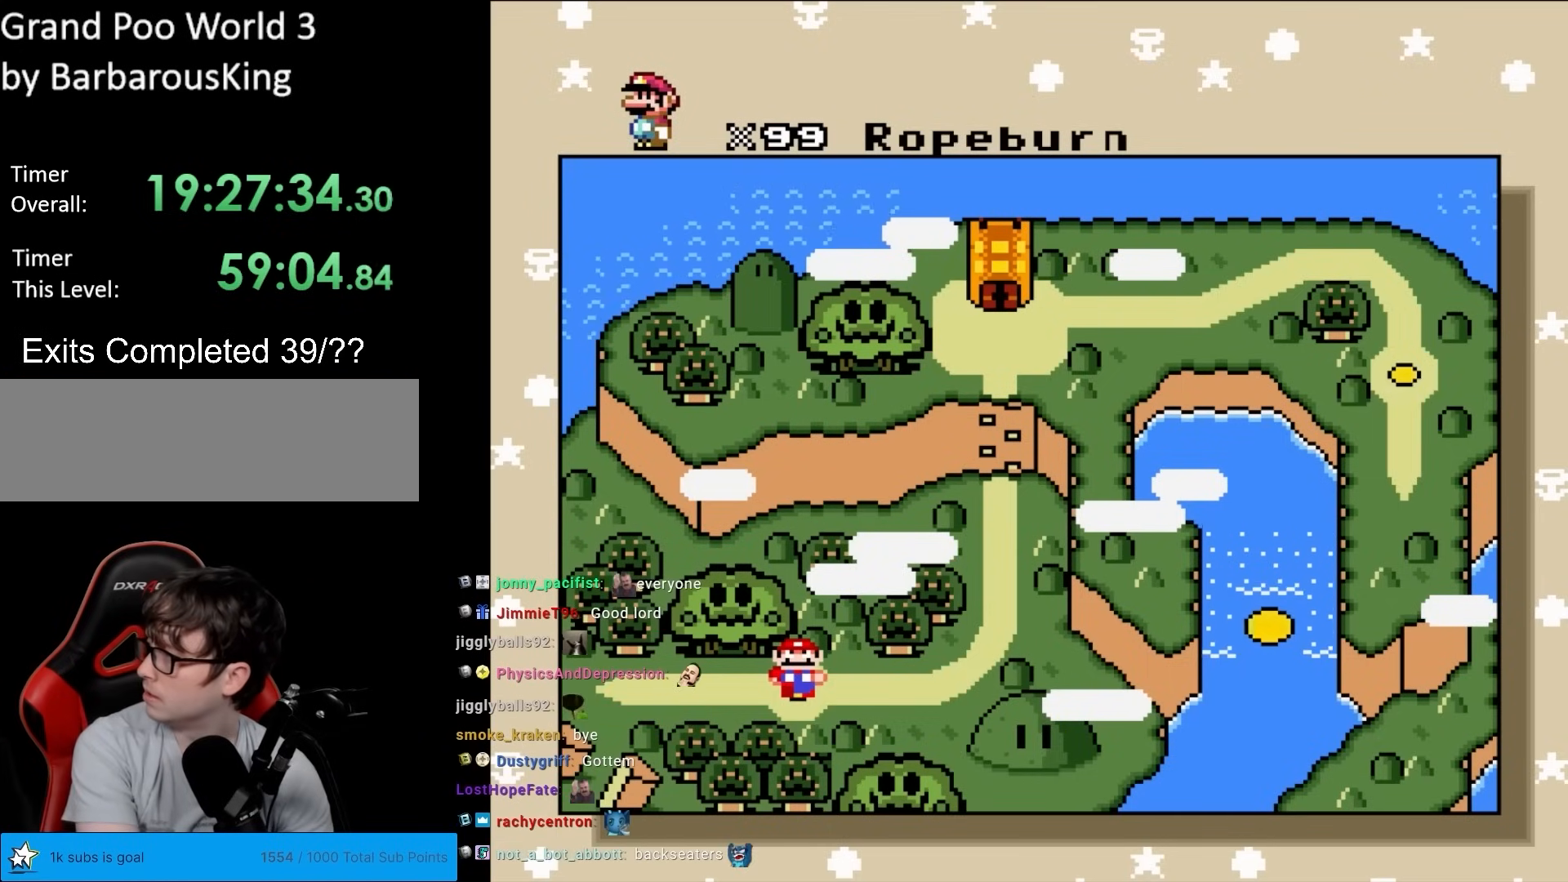
{"buttons": [], "events": []}